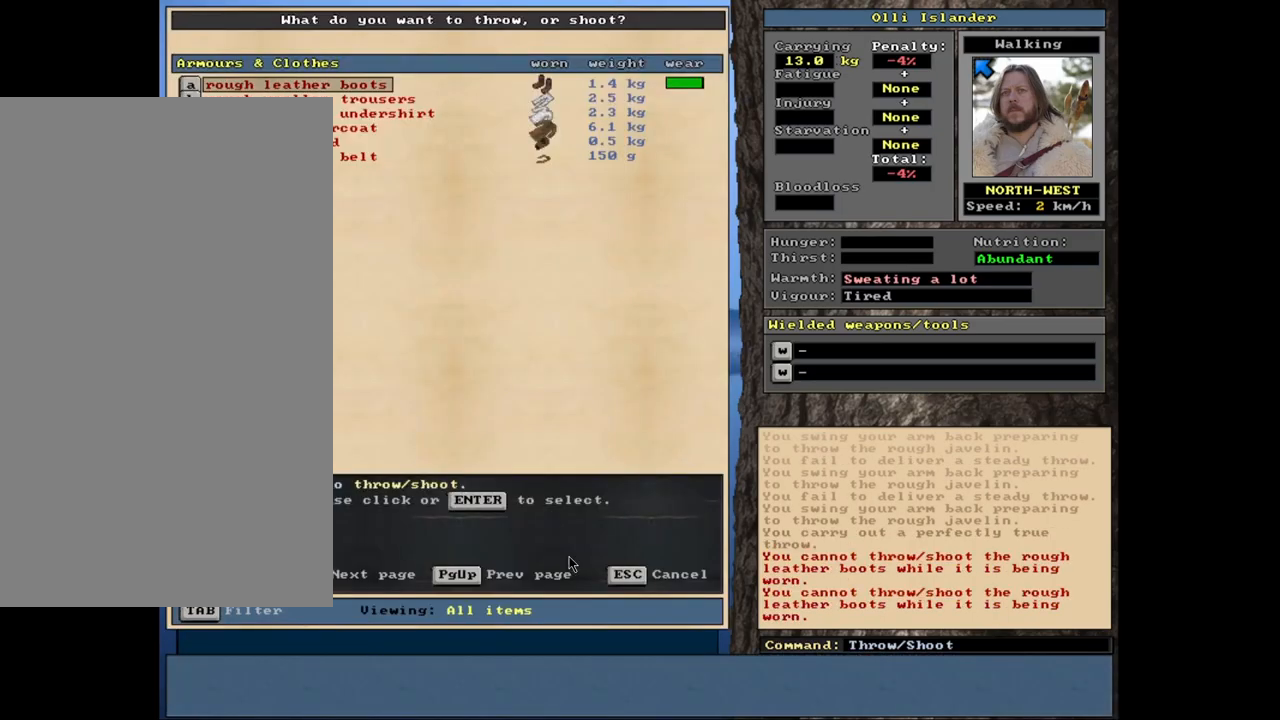
Gameplay with keyboard and mouse; each line is a JSON object with the keys and mouse buttons held at the frame after it. "events" lists presses ("down") and releases ("up") of ".", "/", "0", "1", "2", "3", "4", "5", "6", "7", "8", "9", "a", "alt_l", "alt_r", "b", "backslash", "backspace", "c", "caps_lock", "comma", "ctrl_l", "ctrl_r", "d", "down", "e", "equals", "escape", "f", "f1", "f10", "f11", "f12", "f2", "f3", "f4", "f5", "f6", "f7", "f8", "f9", "g", "h", "i", "j", "k", "l", "lbracket", "left", "m", "minus", "n", "num0", "num1", "num2", "num3", "num4", "num5", "num6", "num7", "num8", "num9", "o", "p", "q", "quote", "r", "rbracket", "return", "right", "s", "semicolon", "shift_l", "shift_r", "space", "super", "t", "tab", "tilde", "u", "up", "v", "w", "x", "y", "z", "mouse_left", "mouse_wheel", "mouse_right", "mouse_mb4" and "mouse_mb5" between this image and that frame as [ms after this image, input, new state], when the widget could be followed in between. "mouse_left", "mouse_wheel", "mouse_right", "mouse_mb4", "mouse_mb5" = the "left", "wheel", "right", "mb4", "mb5" buttons of the "mouse" list. No other keys are recorded. "wheel" means that the mouse wheel is clicked or scrolled. Mouse movement is not recorded. Not read: other_keys.
{"keys": ["g", "shift_r"], "mouse": [], "events": [[33, "escape", "down"], [133, "escape", "up"], [183, "shift_r", "down"], [400, "g", "down"]]}
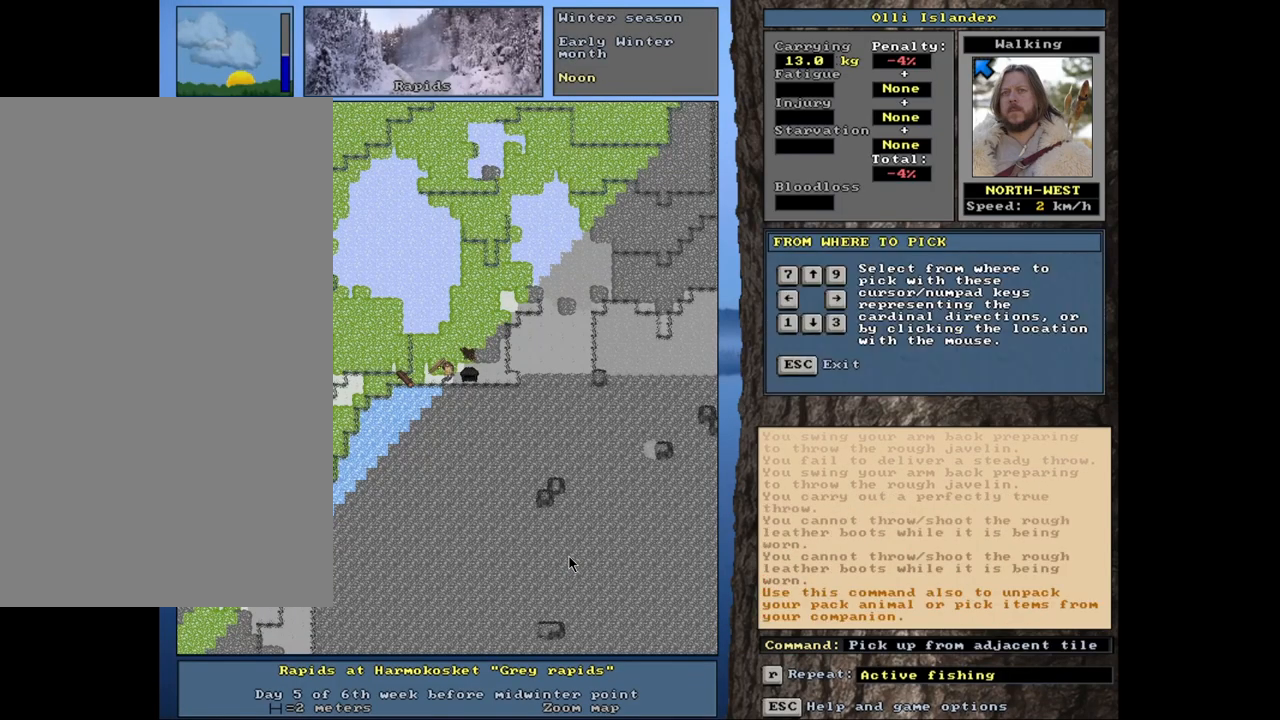
{"keys": [], "mouse": [], "events": [[33, "g", "up"], [33, "shift_r", "up"]]}
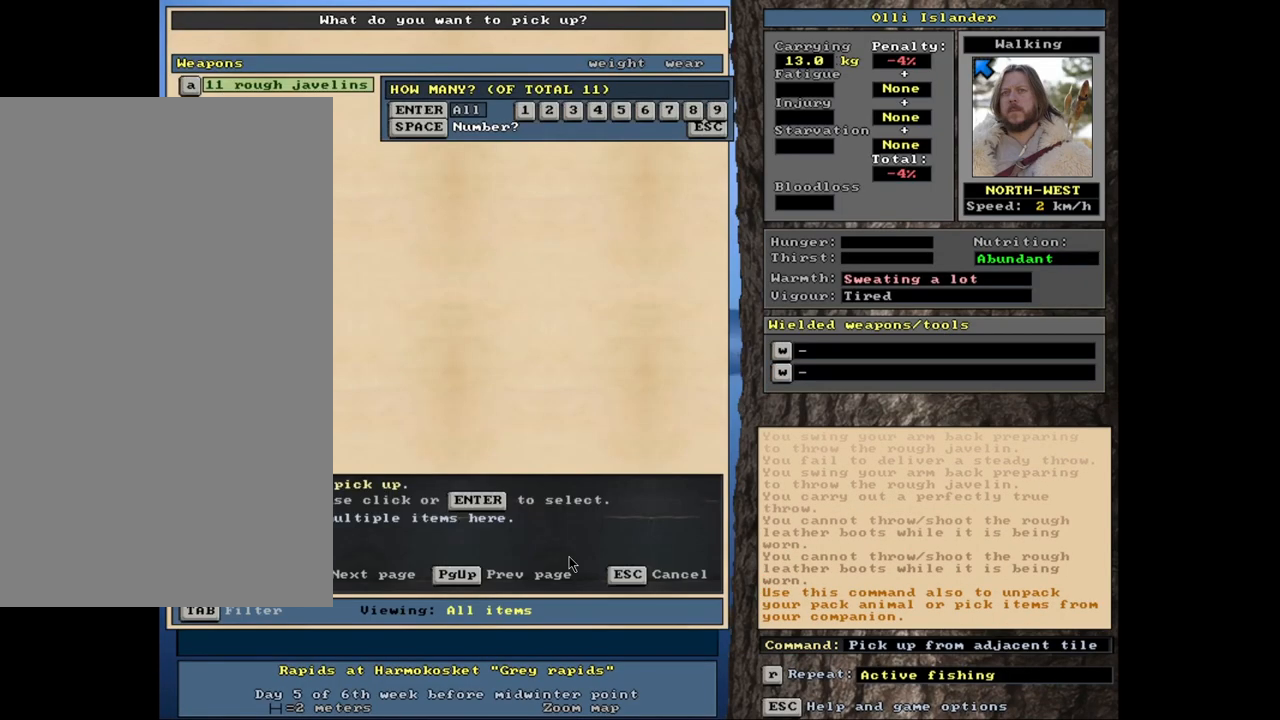
{"keys": [], "mouse": [], "events": [[400, "s", "down"], [483, "s", "up"]]}
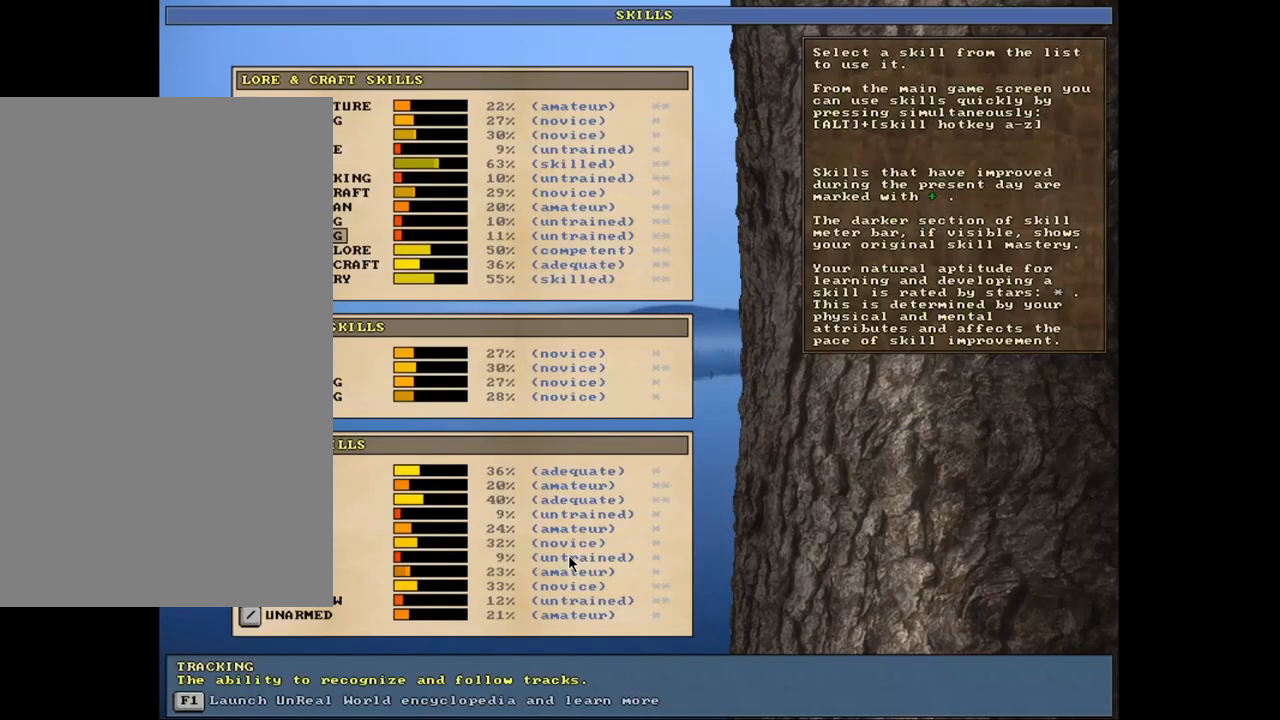
{"keys": [], "mouse": [], "events": [[317, "escape", "down"], [417, "escape", "up"]]}
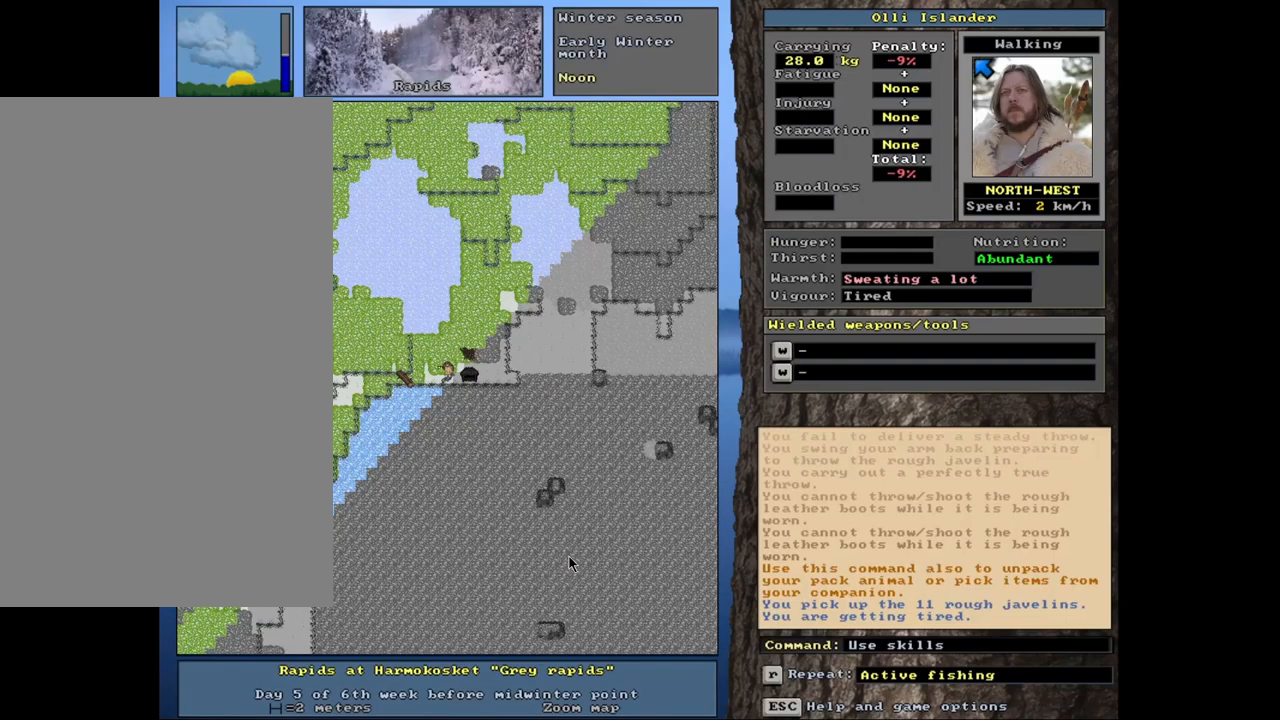
{"keys": [], "mouse": [], "events": [[167, "t", "down"], [267, "t", "up"]]}
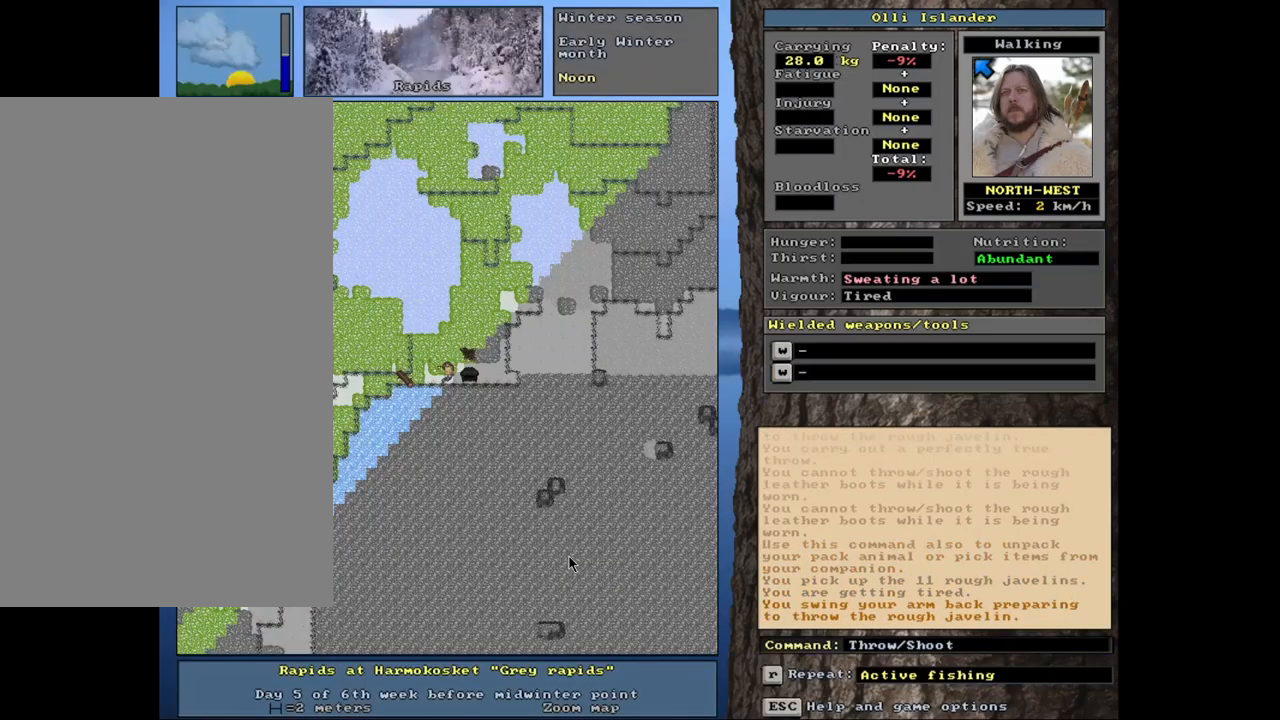
{"keys": [], "mouse": [], "events": [[150, "t", "down"], [233, "t", "up"]]}
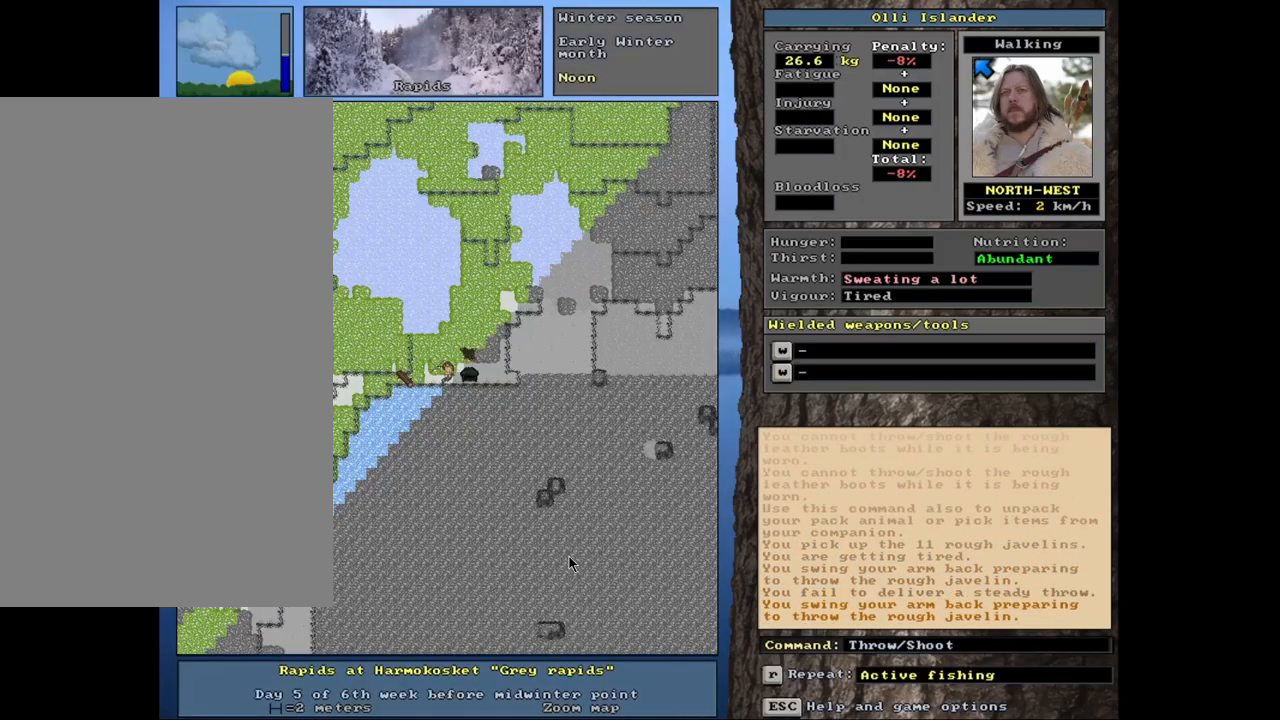
{"keys": [], "mouse": [], "events": [[33, "t", "down"], [100, "t", "up"]]}
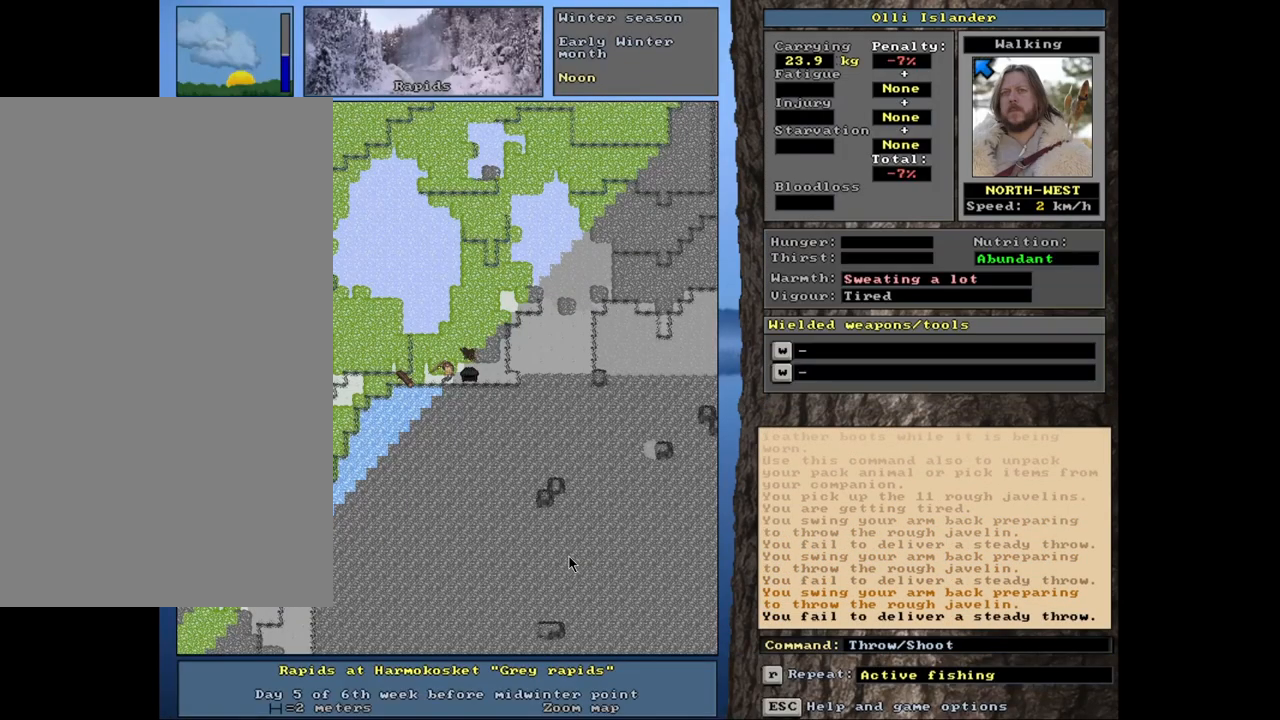
{"keys": [], "mouse": [], "events": [[150, "t", "down"], [250, "t", "up"]]}
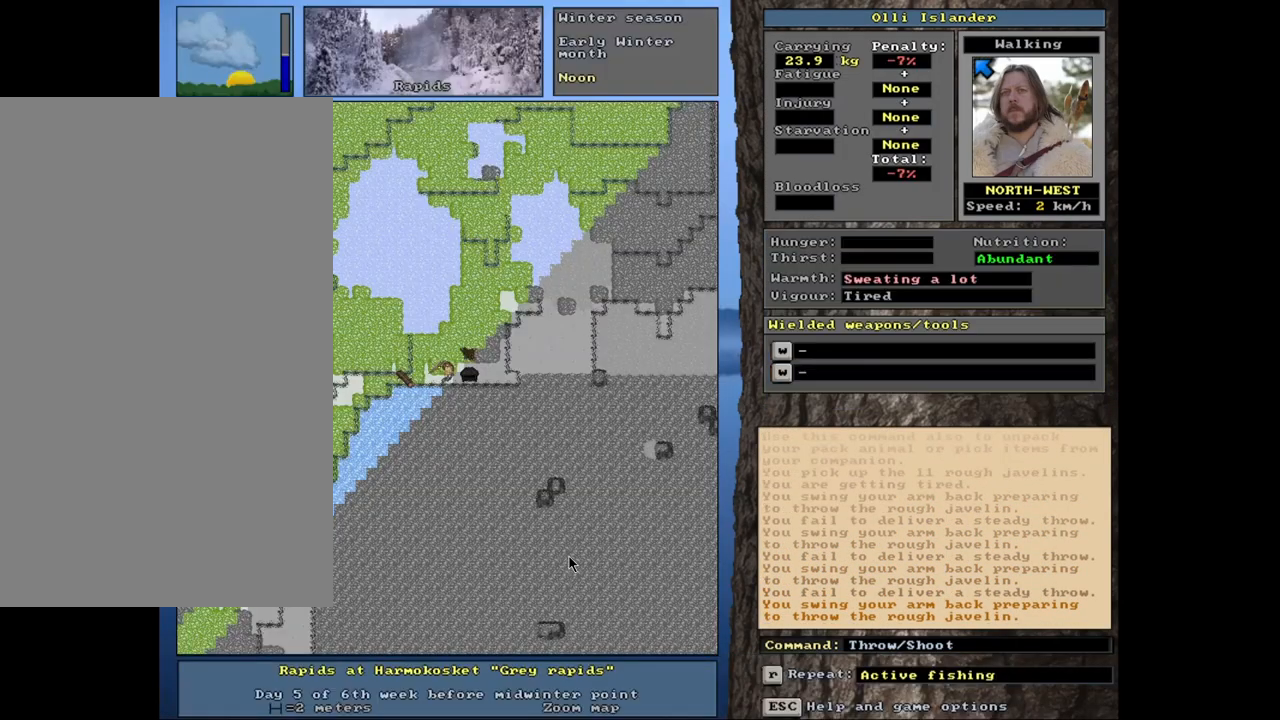
{"keys": [], "mouse": [], "events": [[117, "t", "down"], [233, "t", "up"]]}
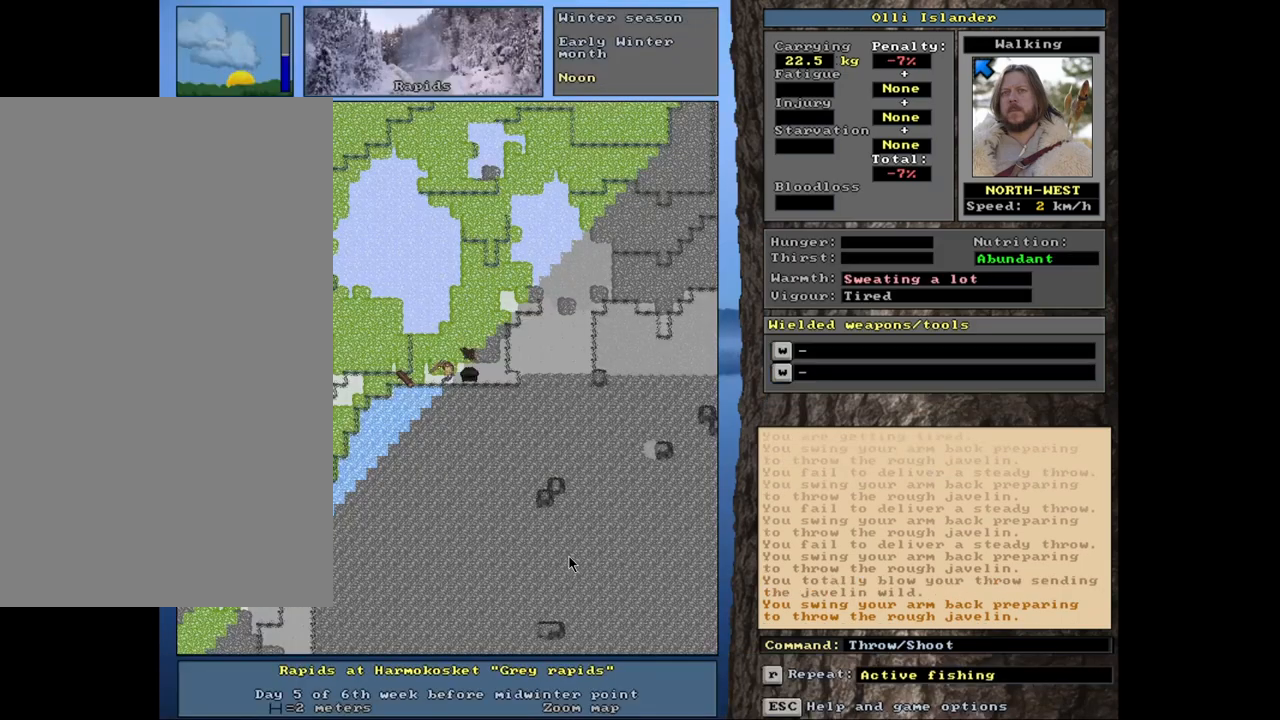
{"keys": [], "mouse": [], "events": [[217, "t", "down"], [333, "t", "up"]]}
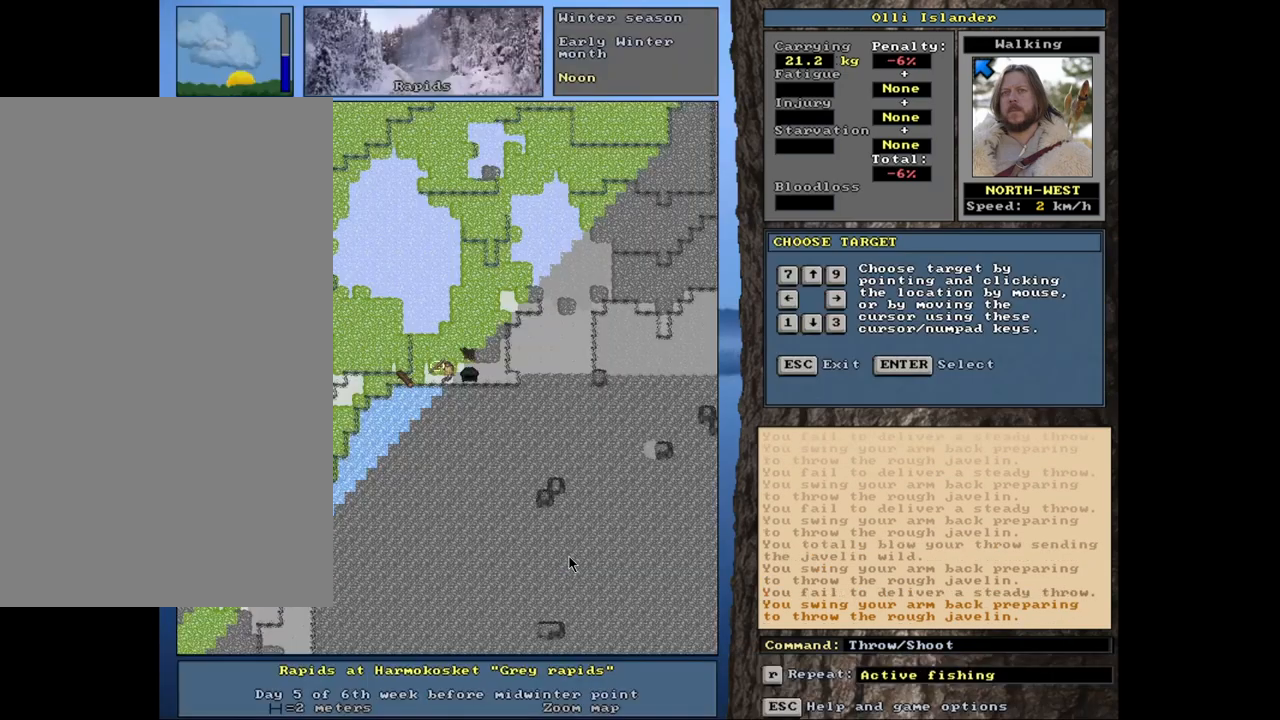
{"keys": [], "mouse": [], "events": [[267, "t", "down"], [350, "t", "up"]]}
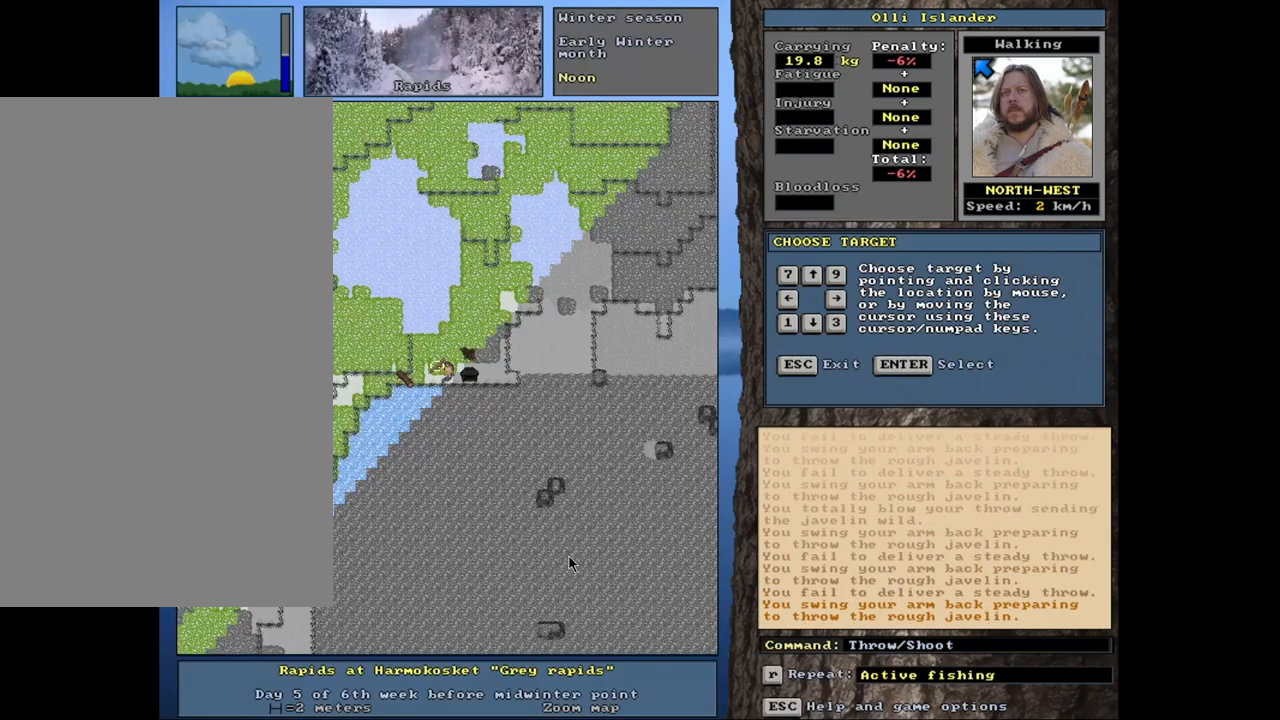
{"keys": [], "mouse": [], "events": [[350, "t", "down"], [450, "t", "up"]]}
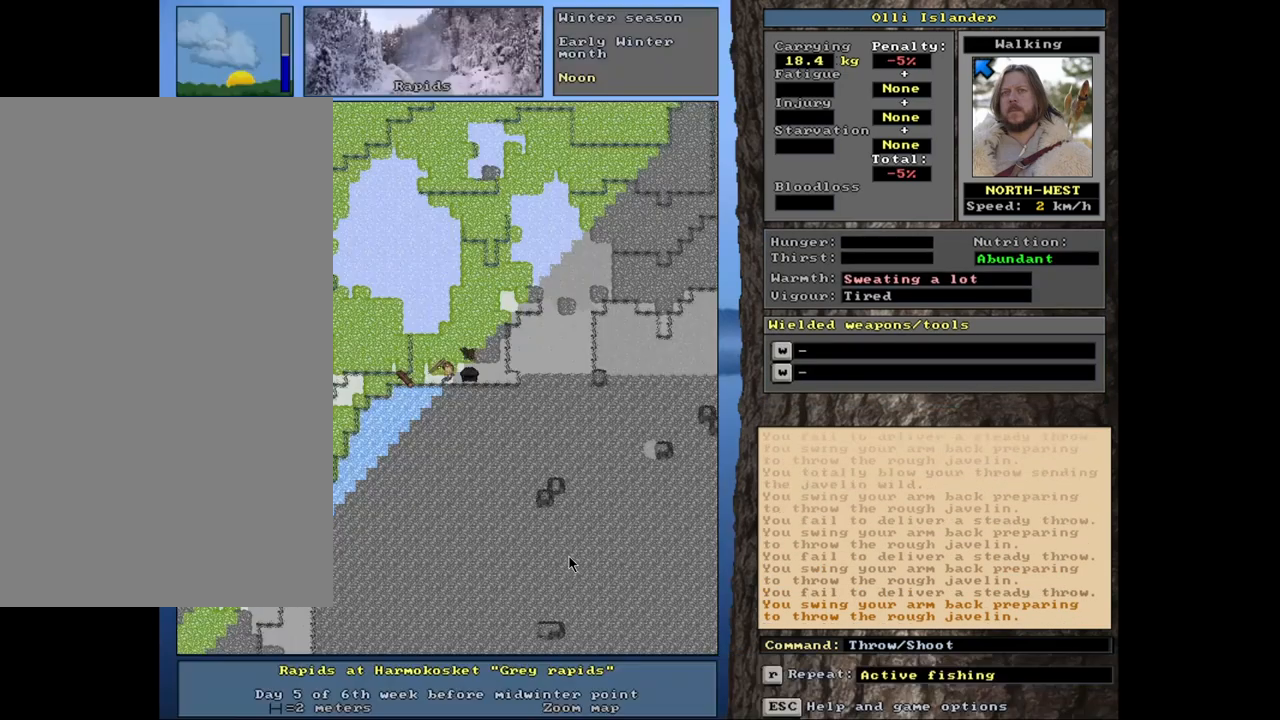
{"keys": [], "mouse": [], "events": [[333, "t", "down"], [450, "t", "up"]]}
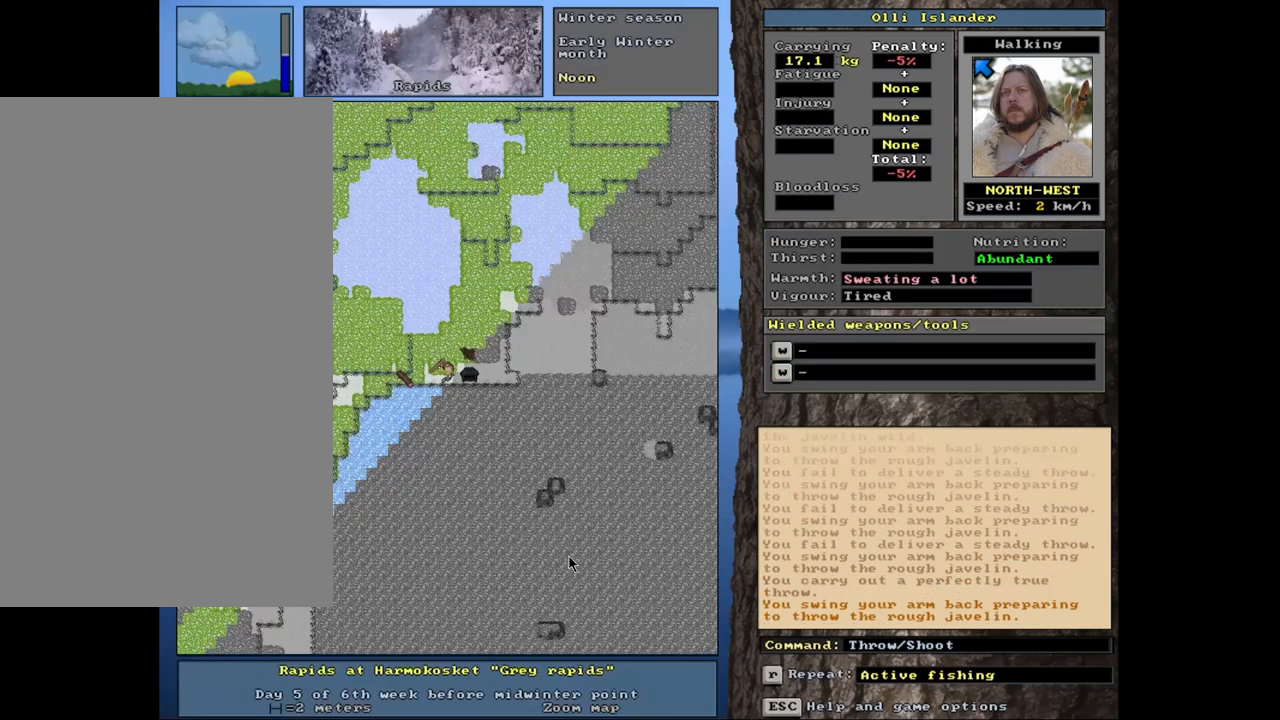
{"keys": [], "mouse": [], "events": [[333, "t", "down"], [417, "t", "up"]]}
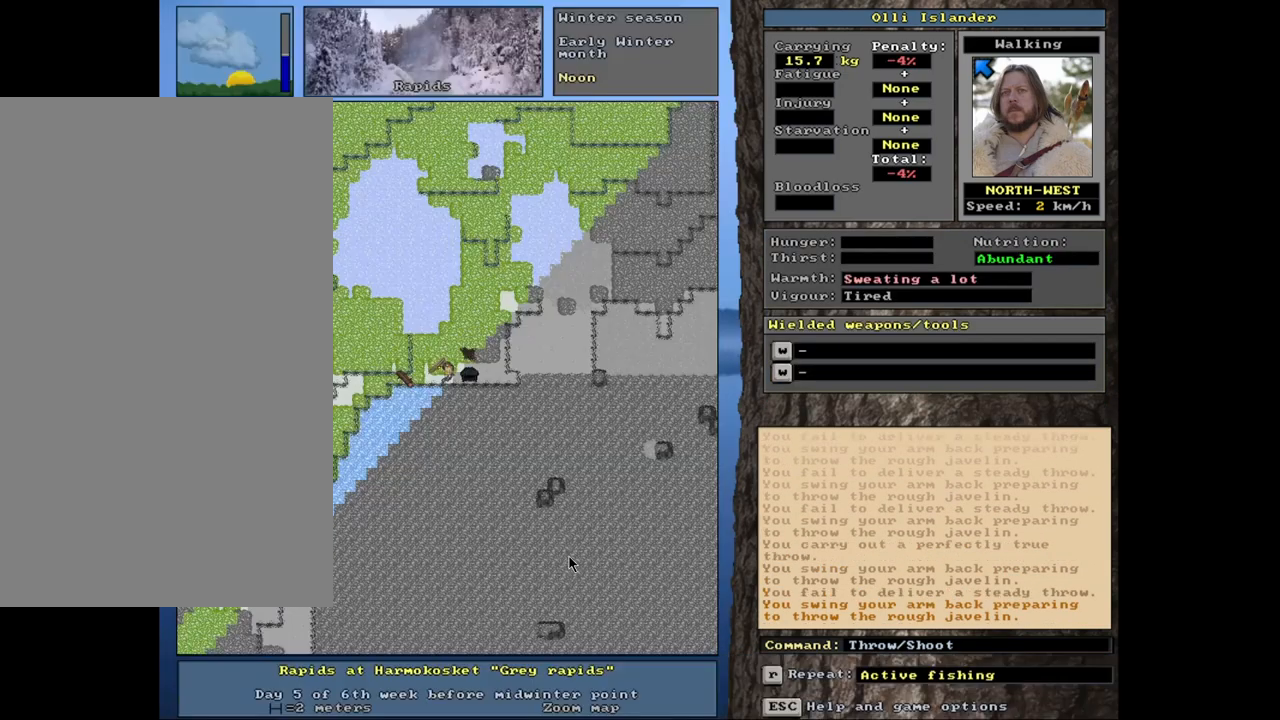
{"keys": [], "mouse": [], "events": [[417, "t", "down"], [483, "t", "up"]]}
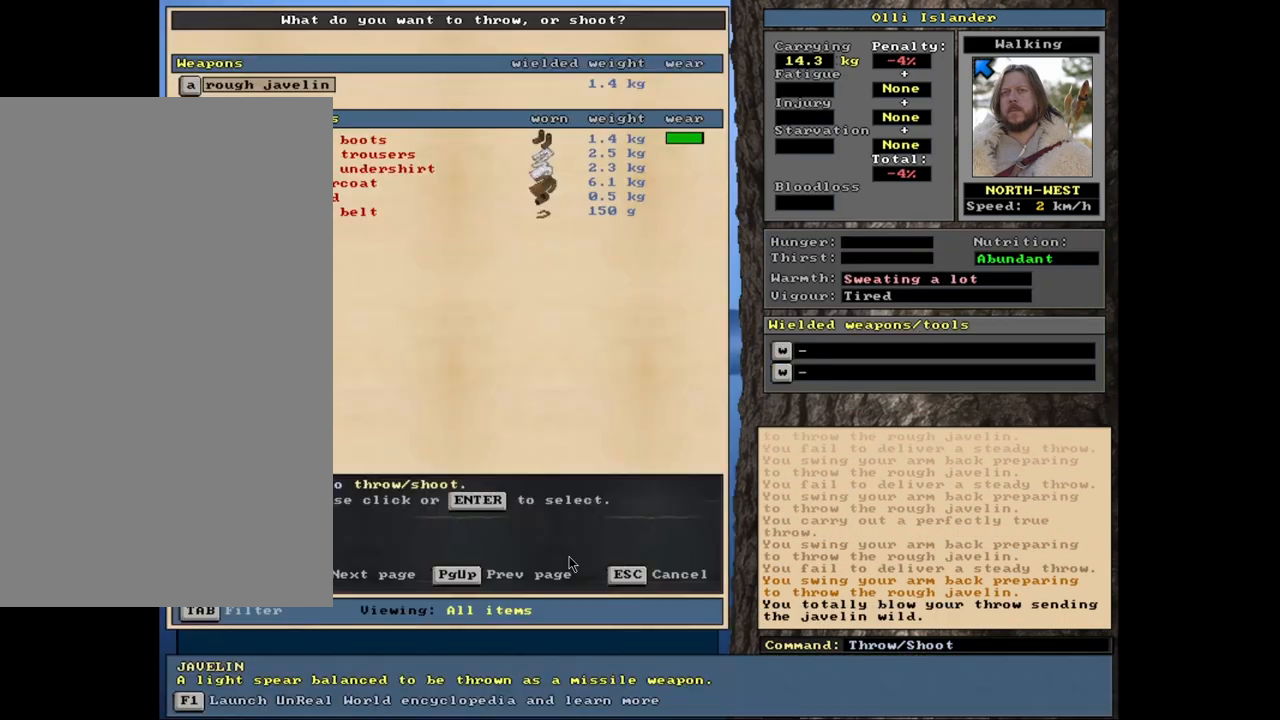
{"keys": ["t"], "mouse": [], "events": [[467, "t", "down"]]}
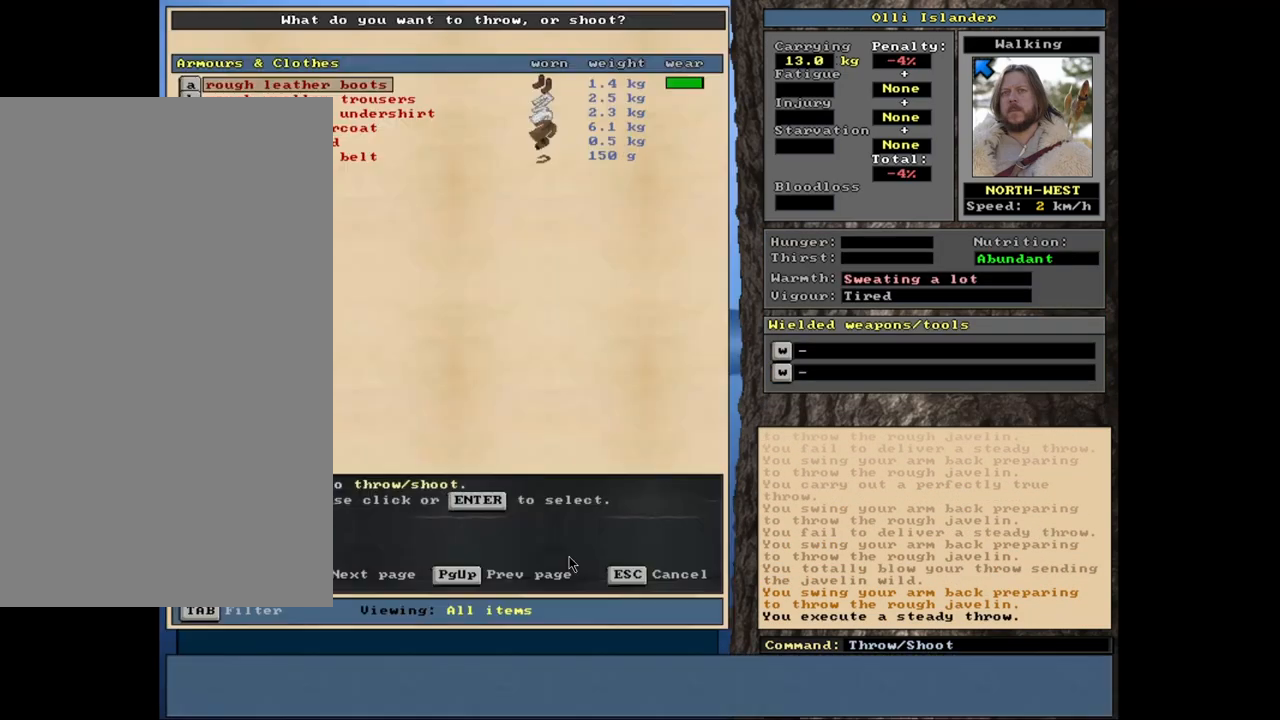
{"keys": [], "mouse": [], "events": [[83, "t", "up"]]}
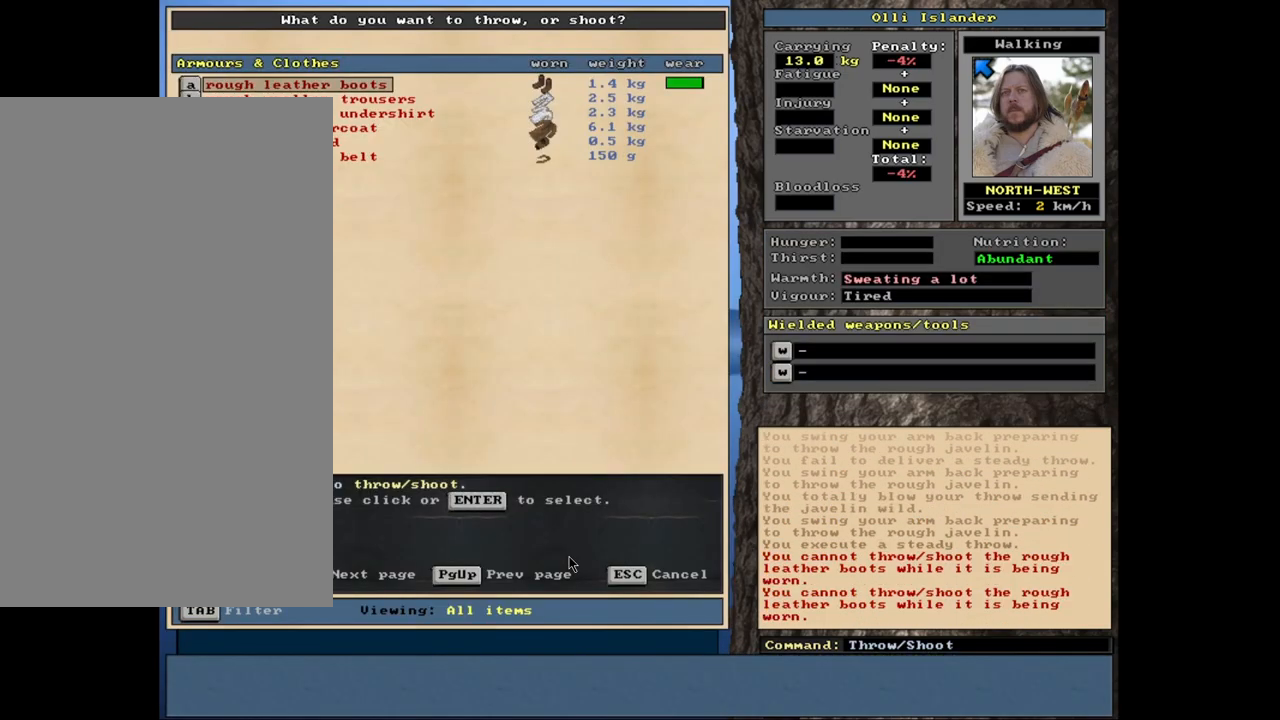
{"keys": ["shift_r"], "mouse": [], "events": [[267, "escape", "down"], [350, "escape", "up"], [350, "shift_r", "down"]]}
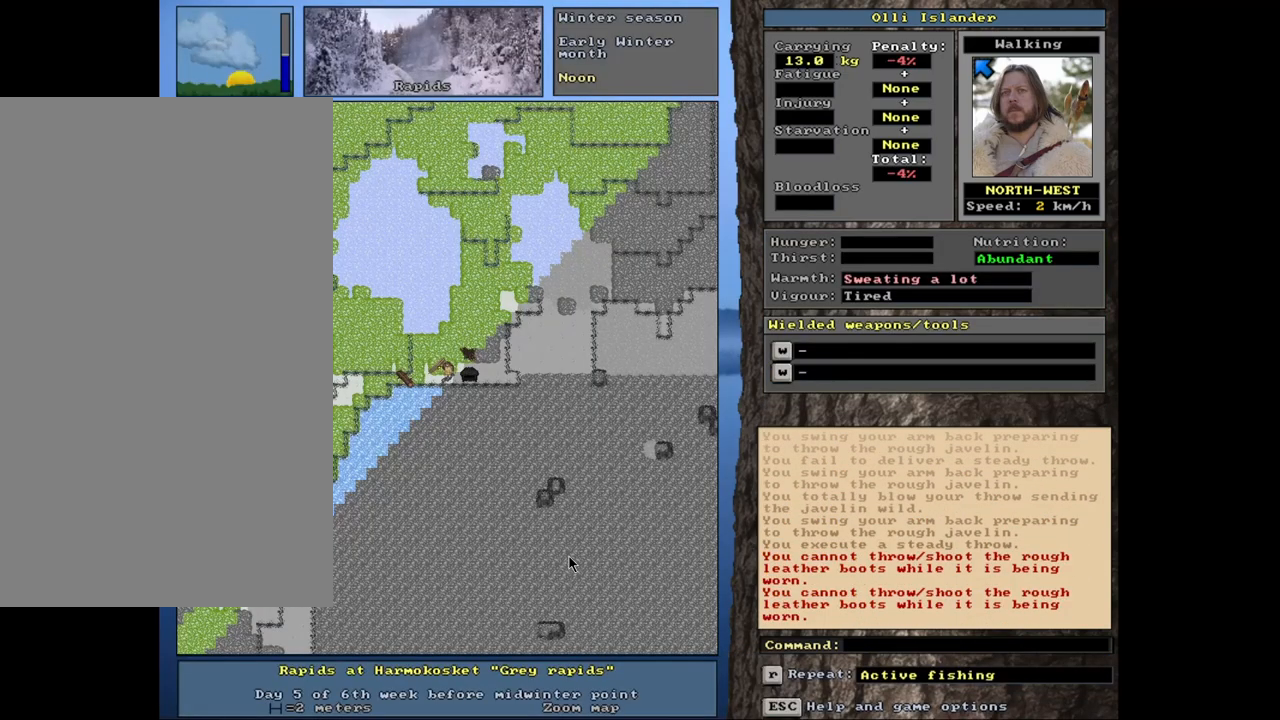
{"keys": [], "mouse": [], "events": [[83, "g", "down"], [217, "g", "up"], [217, "shift_r", "up"]]}
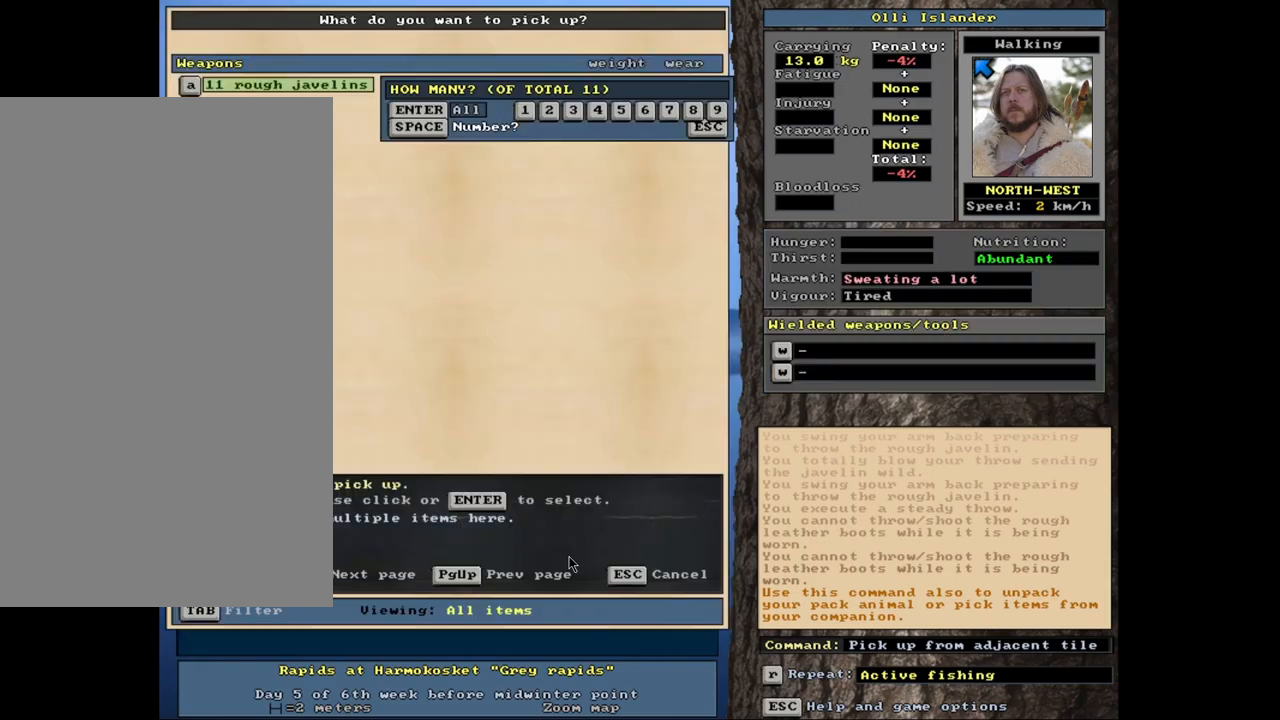
{"keys": [], "mouse": [], "events": []}
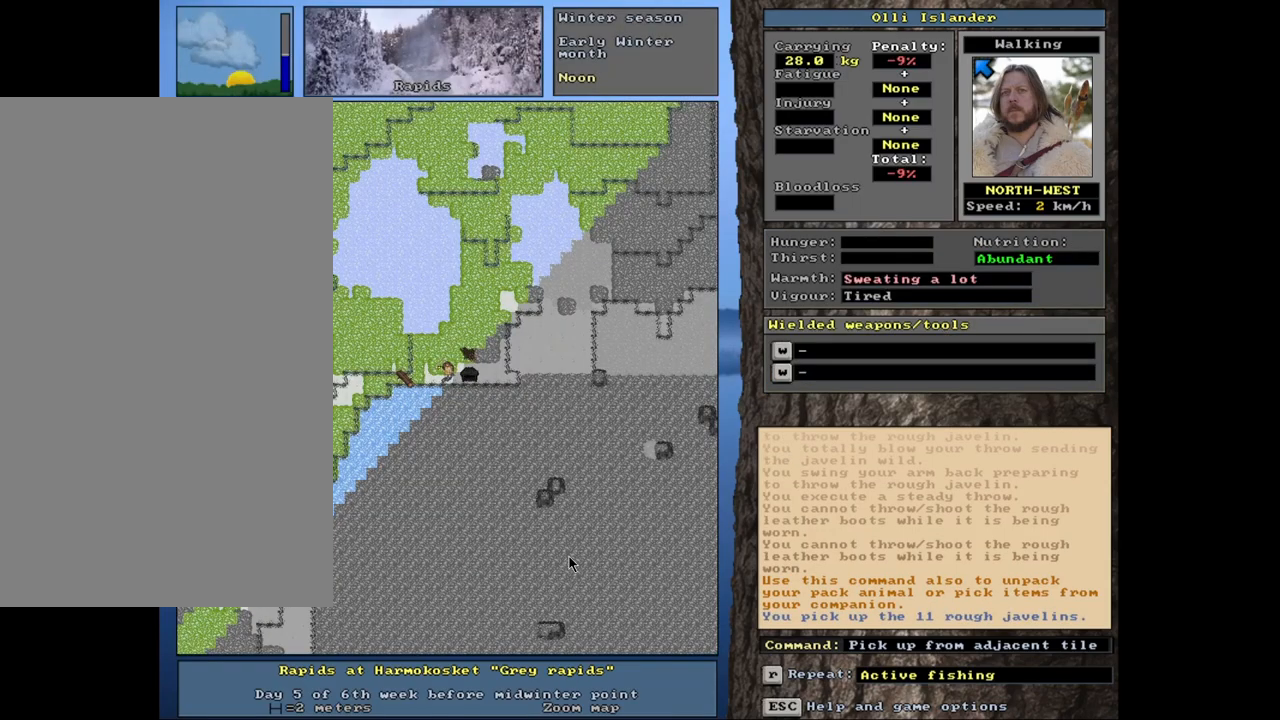
{"keys": [], "mouse": [], "events": [[33, "s", "down"], [150, "s", "up"]]}
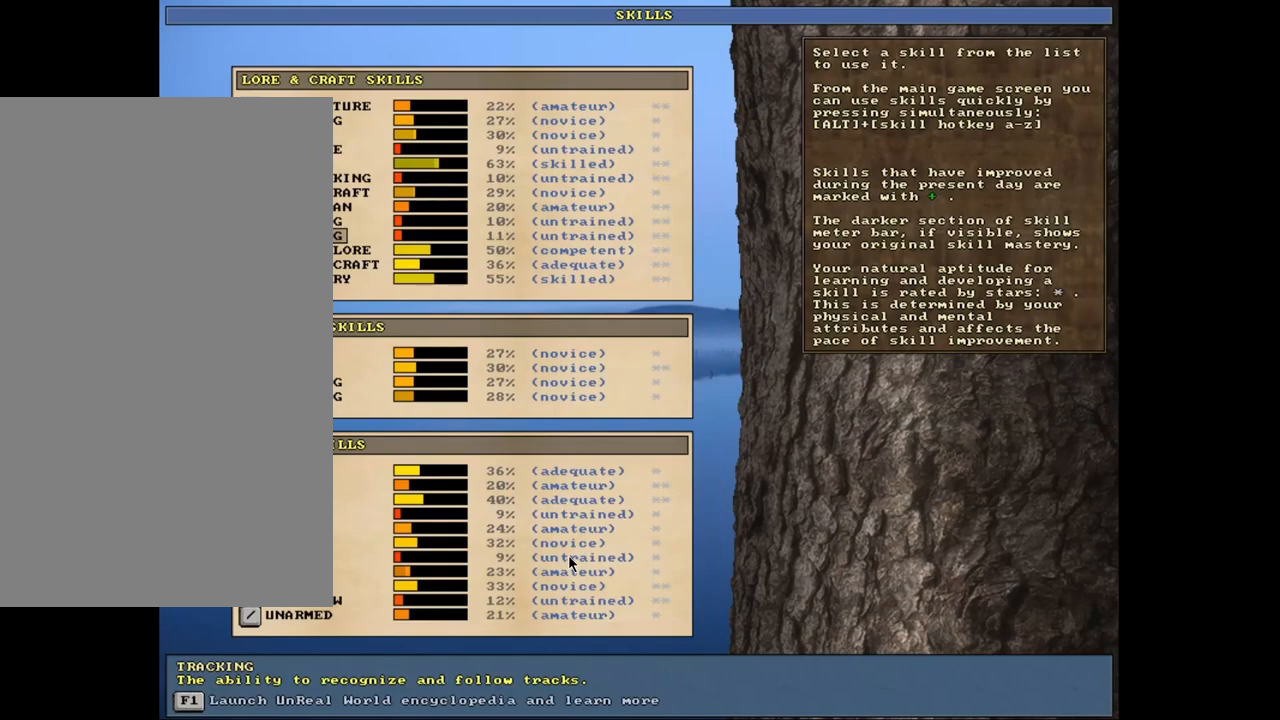
{"keys": [], "mouse": [], "events": [[33, "escape", "down"], [100, "escape", "up"], [350, "t", "down"], [450, "t", "up"]]}
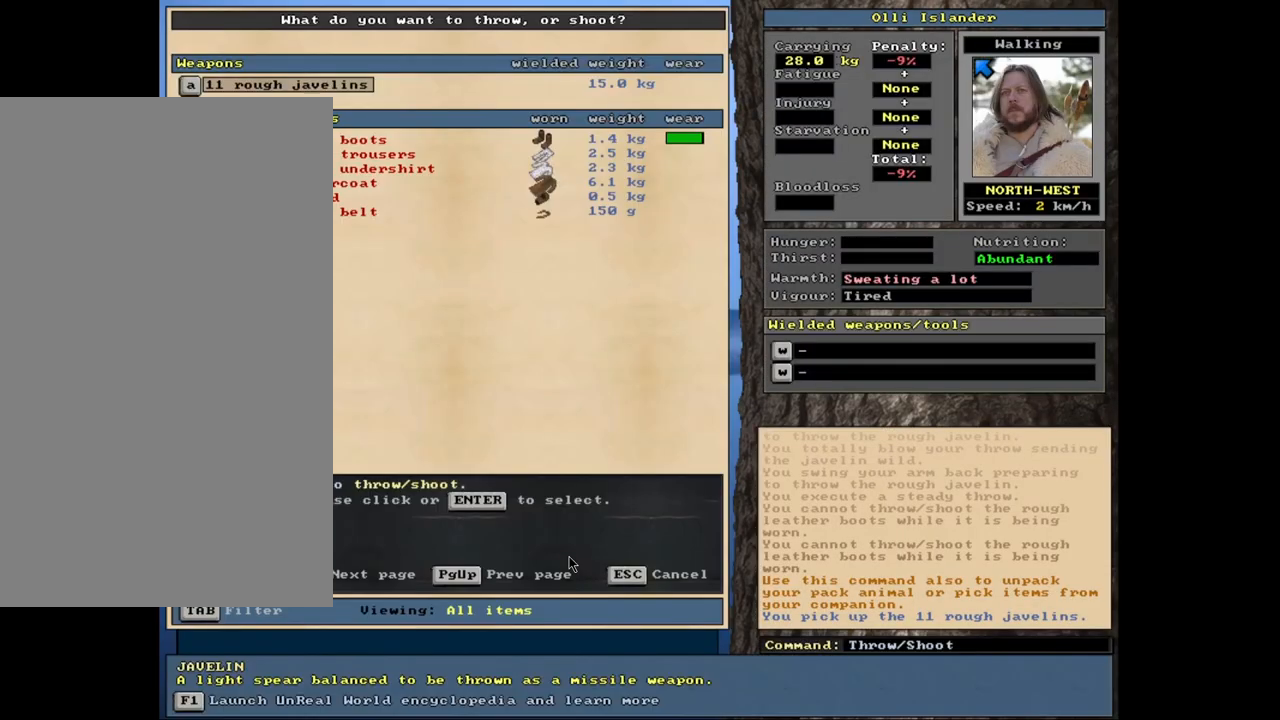
{"keys": [], "mouse": [], "events": [[333, "t", "down"], [433, "t", "up"]]}
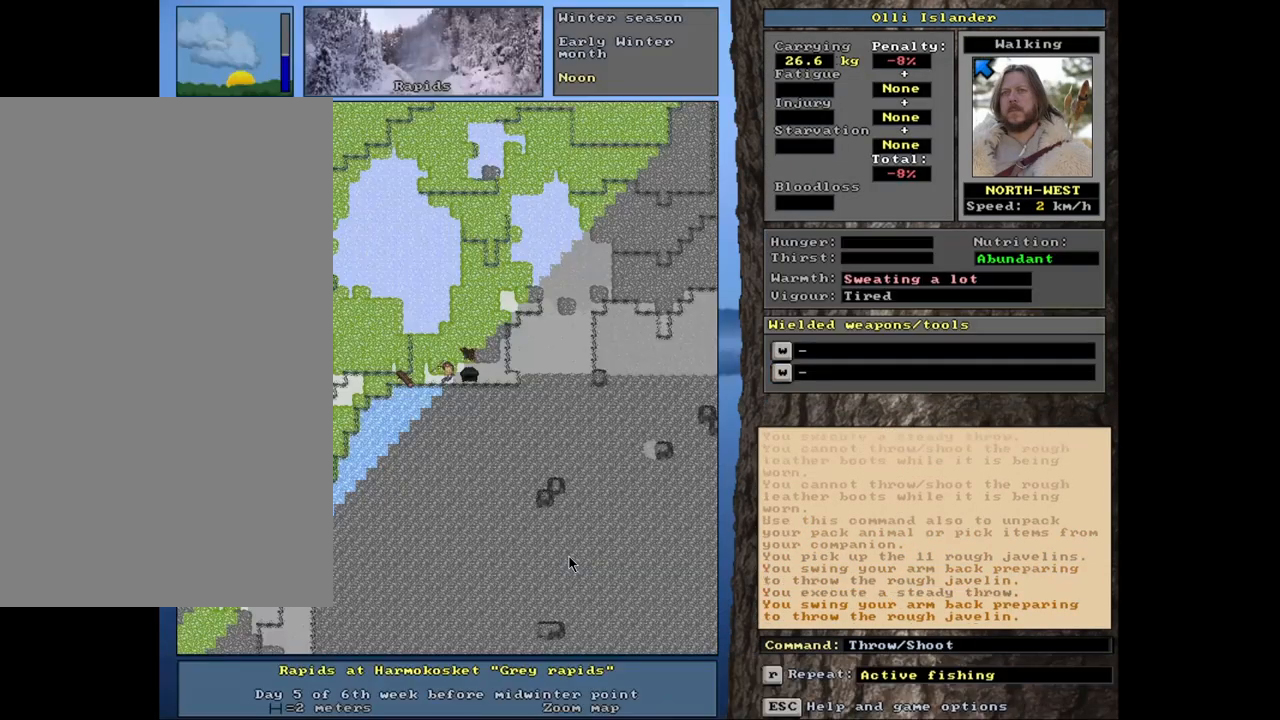
{"keys": [], "mouse": [], "events": [[300, "t", "down"], [383, "t", "up"]]}
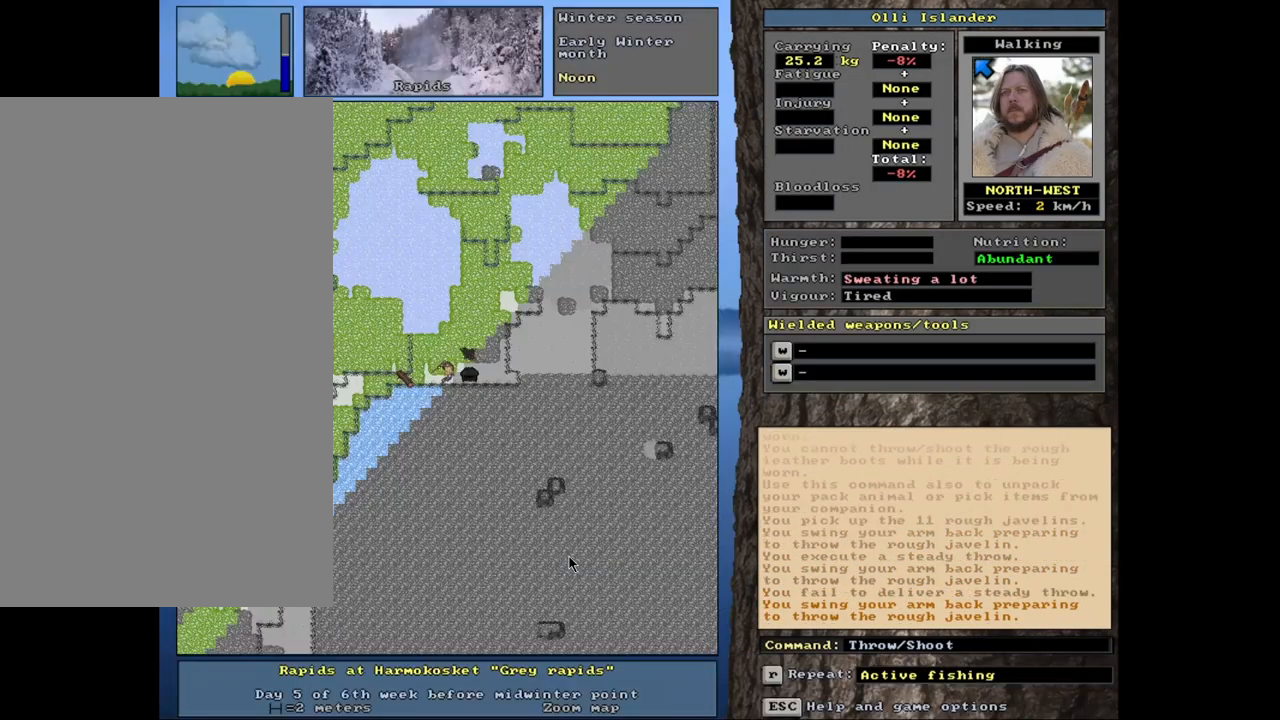
{"keys": [], "mouse": [], "events": [[383, "t", "down"], [467, "t", "up"]]}
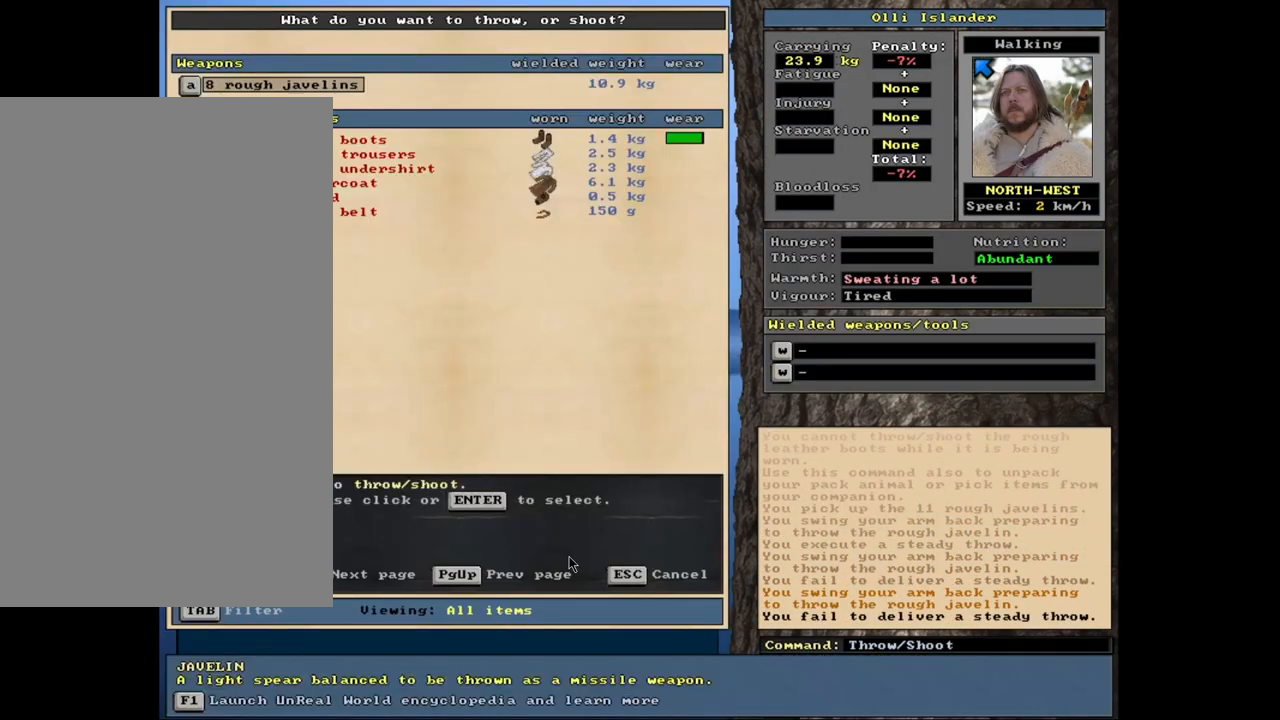
{"keys": [], "mouse": [], "events": [[417, "t", "down"], [500, "t", "up"]]}
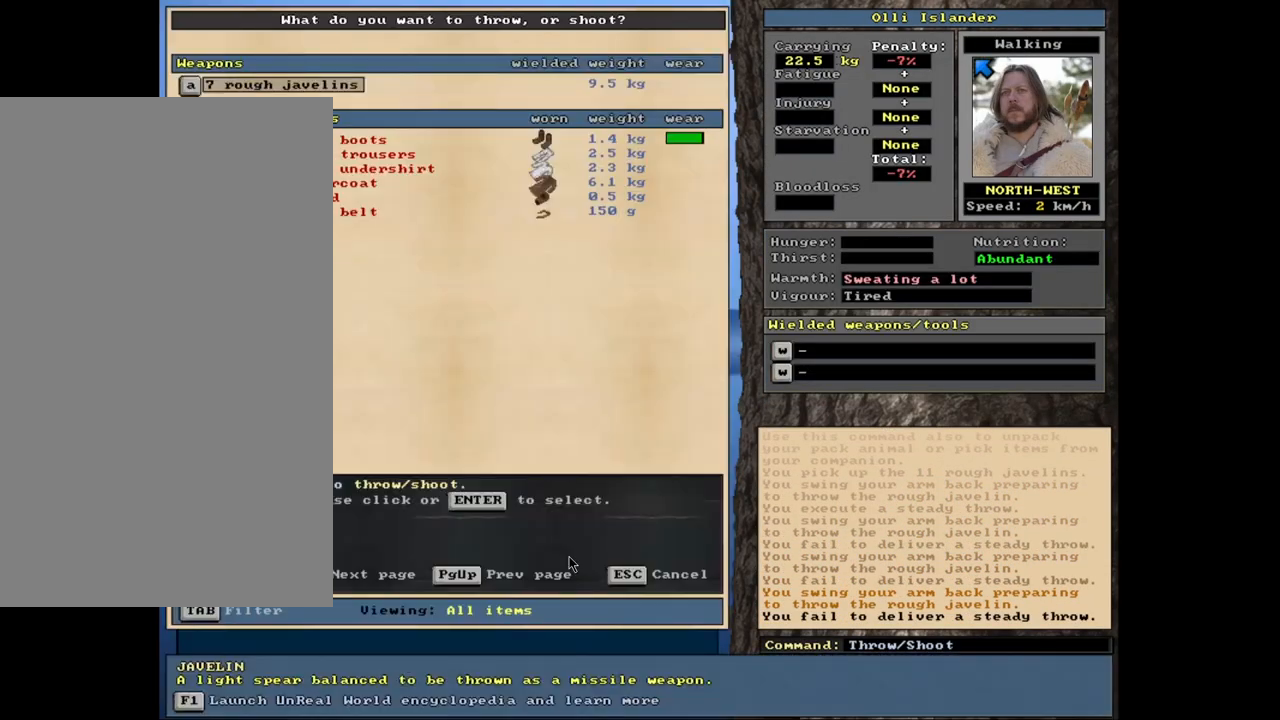
{"keys": [], "mouse": [], "events": [[383, "t", "down"], [467, "t", "up"]]}
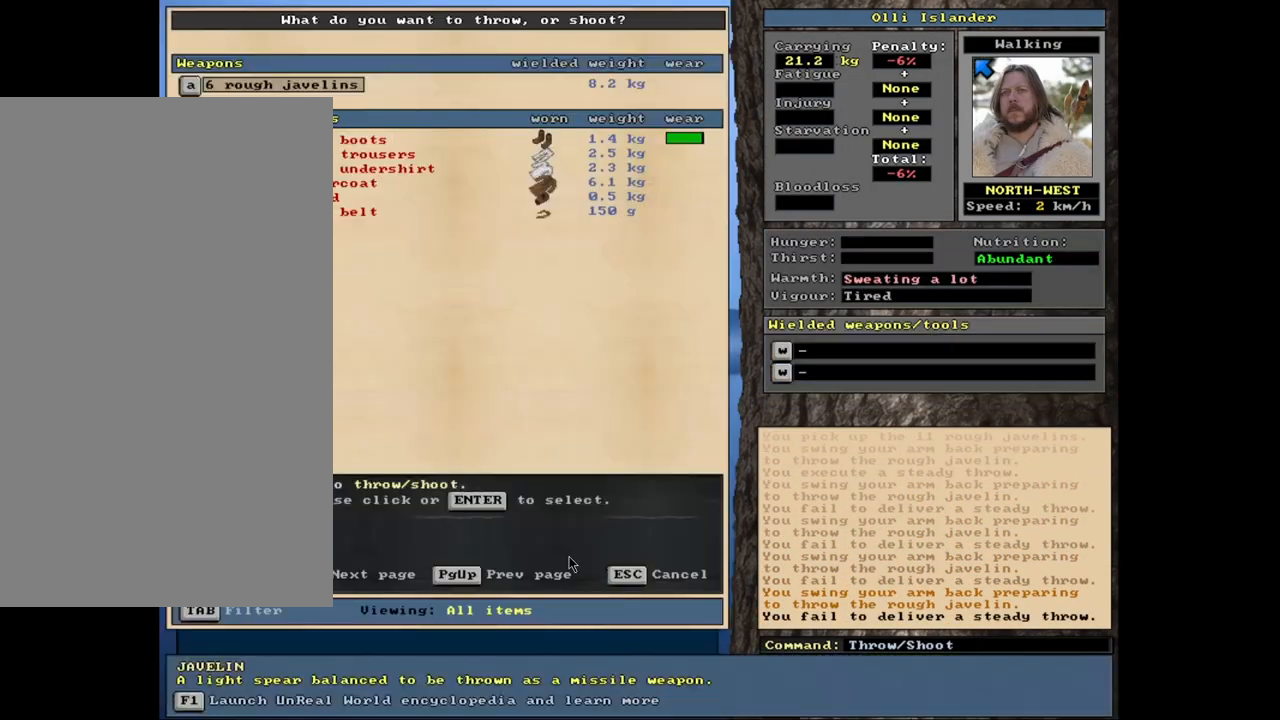
{"keys": [], "mouse": [], "events": [[333, "t", "down"], [433, "t", "up"]]}
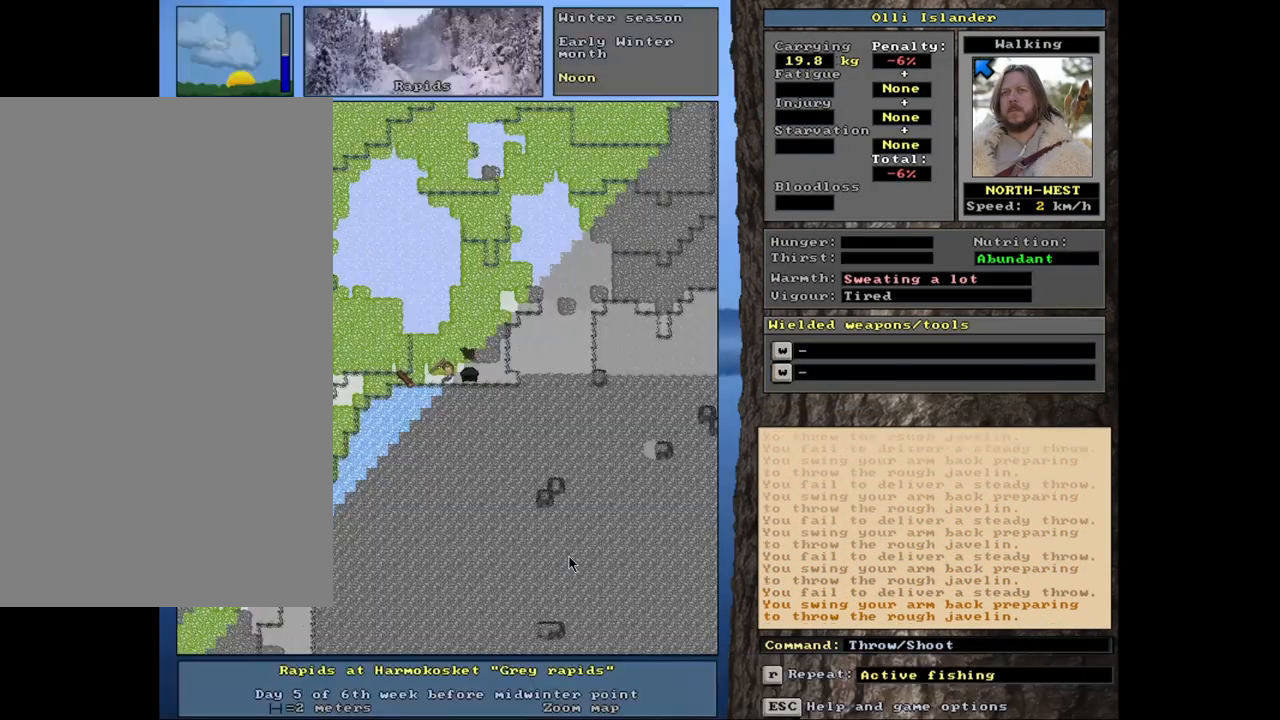
{"keys": [], "mouse": [], "events": [[333, "t", "down"], [417, "t", "up"]]}
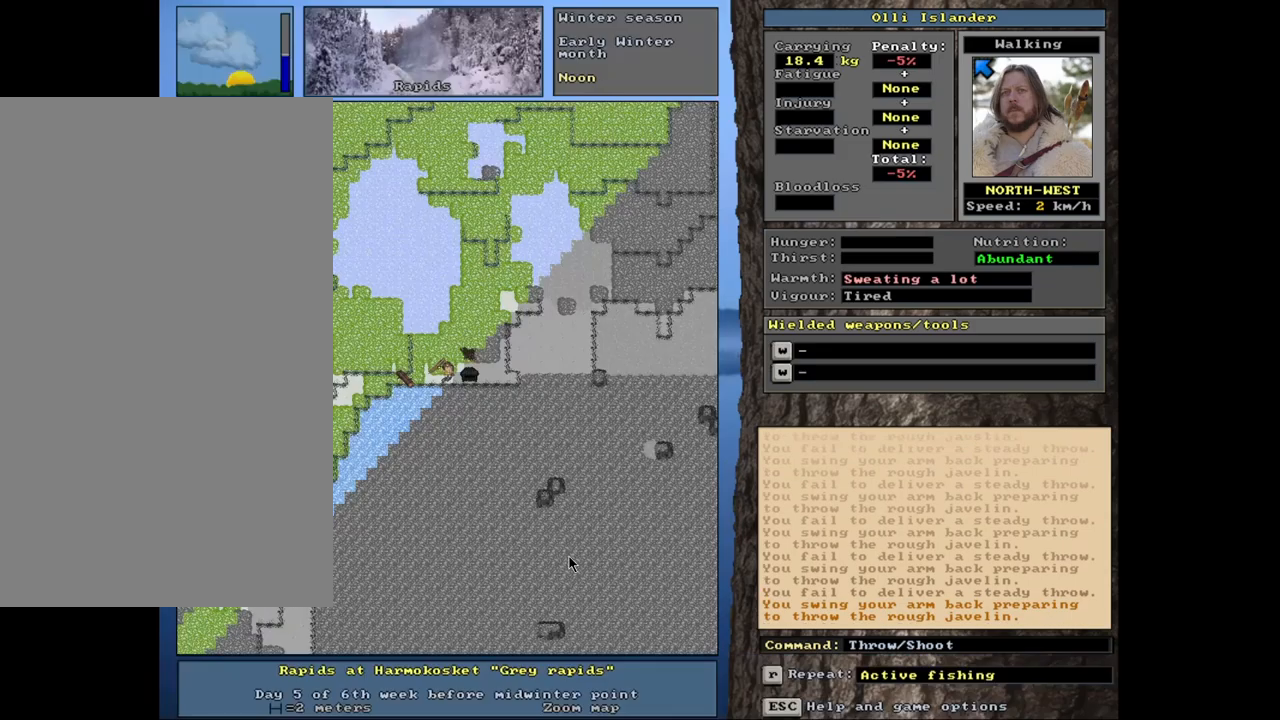
{"keys": [], "mouse": [], "events": [[417, "t", "down"], [500, "t", "up"]]}